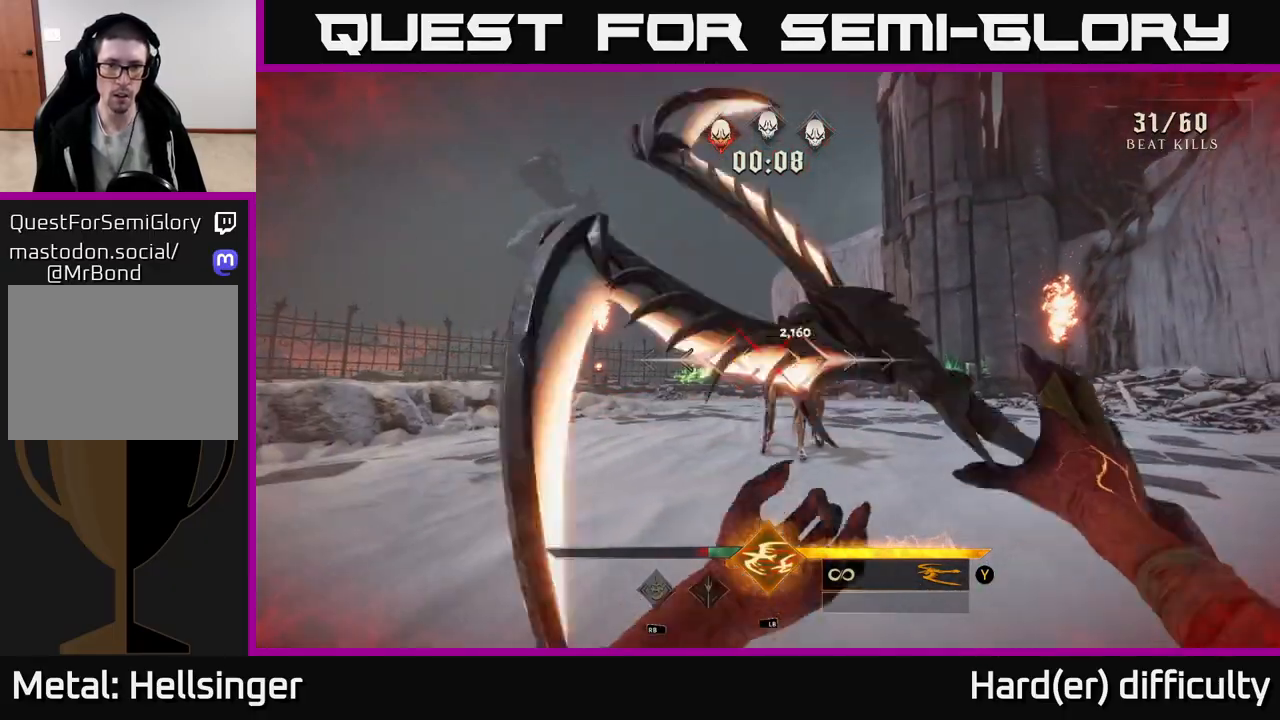
Gameplay with a controller (Xbox layout); each line is a JSON object with the inputs held at the frame after it. "events" lists button and stick changes between this image and that frame as [ms after this image, input, new state], when the widget could be followed in between.
{"buttons": [], "left_stick": "left", "right_stick": "center", "events": [[117, "right_stick", "right"], [183, "right_stick", "down-right"], [300, "left_stick", "left"], [317, "right_stick", "center"]]}
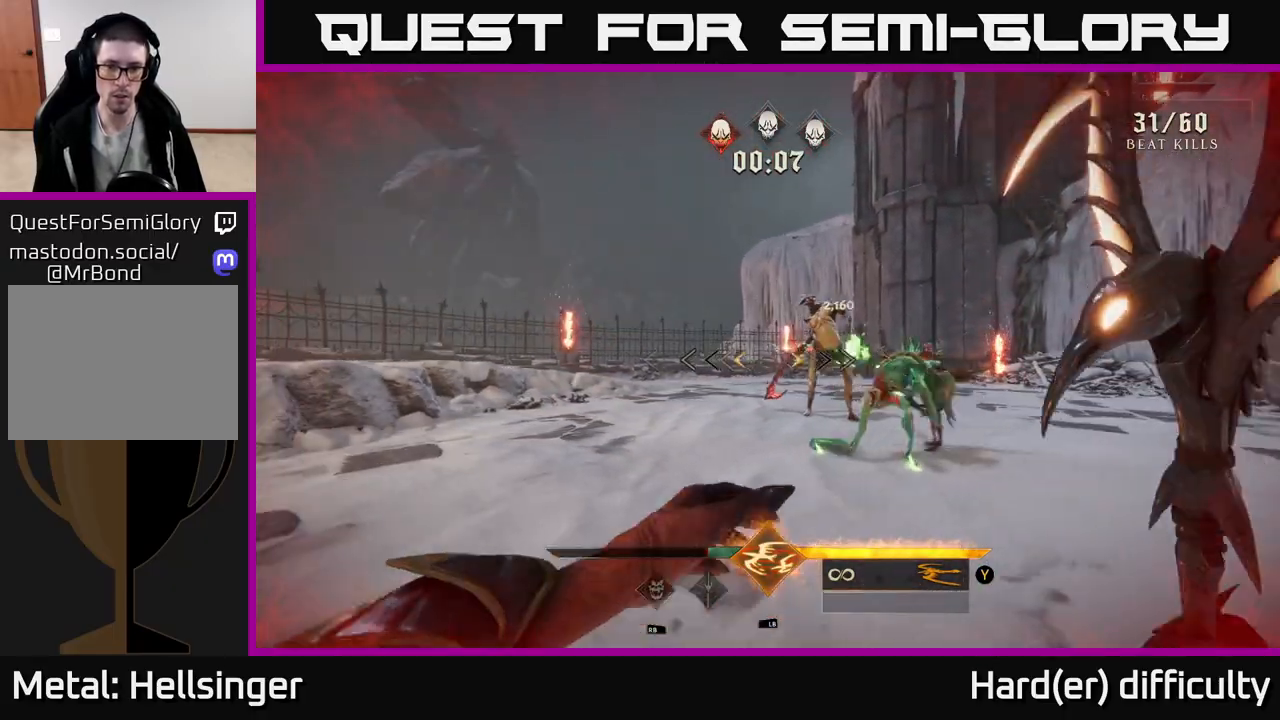
{"buttons": [], "left_stick": "left", "right_stick": "center", "events": [[200, "right_stick", "right"], [500, "right_stick", "center"]]}
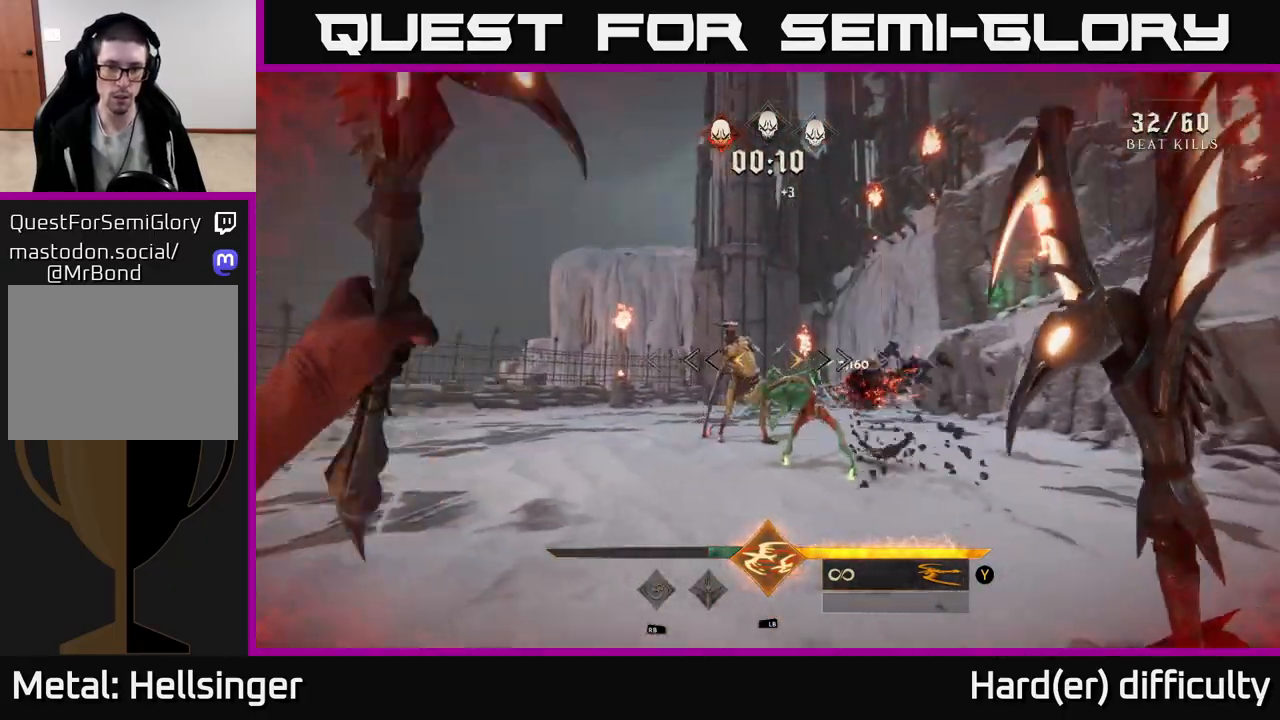
{"buttons": [], "left_stick": "left", "right_stick": "center", "events": [[233, "R2", "down"], [233, "right_stick", "up-right"], [283, "right_stick", "right"], [317, "R2", "up"], [417, "right_stick", "center"]]}
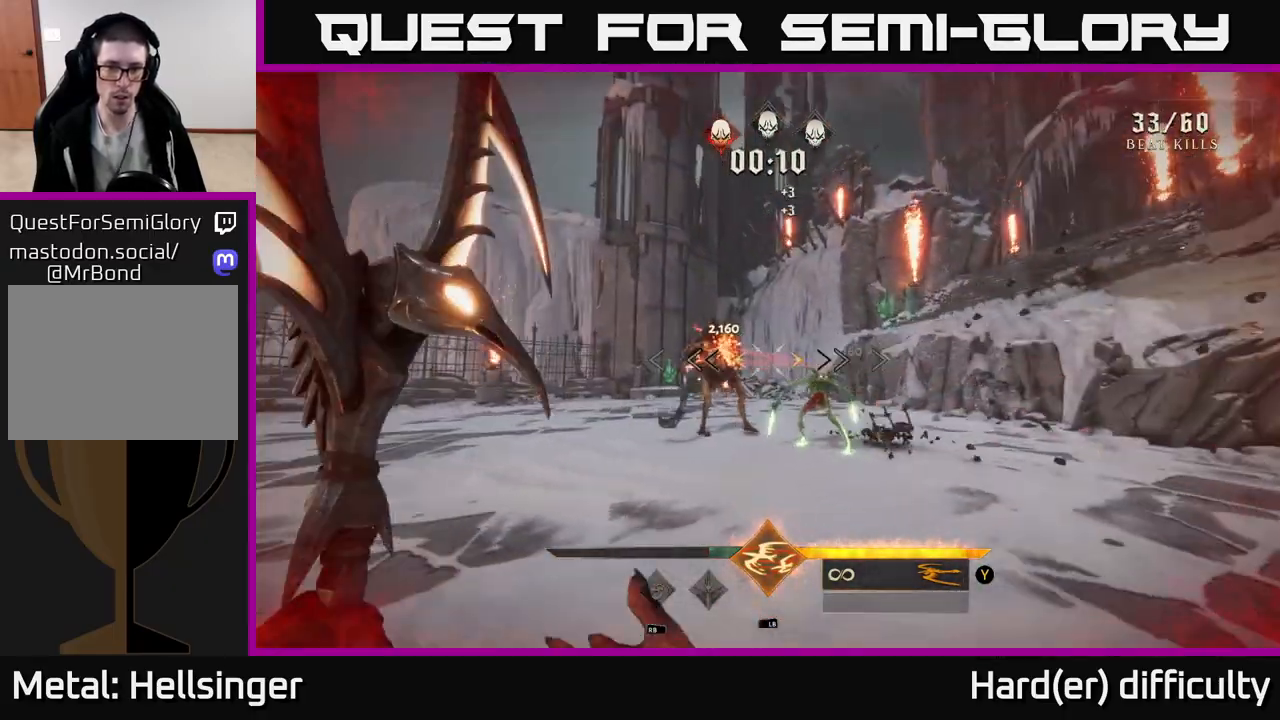
{"buttons": [], "left_stick": "left", "right_stick": "right", "events": [[150, "right_stick", "right"], [333, "left_stick", "up-left"], [450, "left_stick", "left"]]}
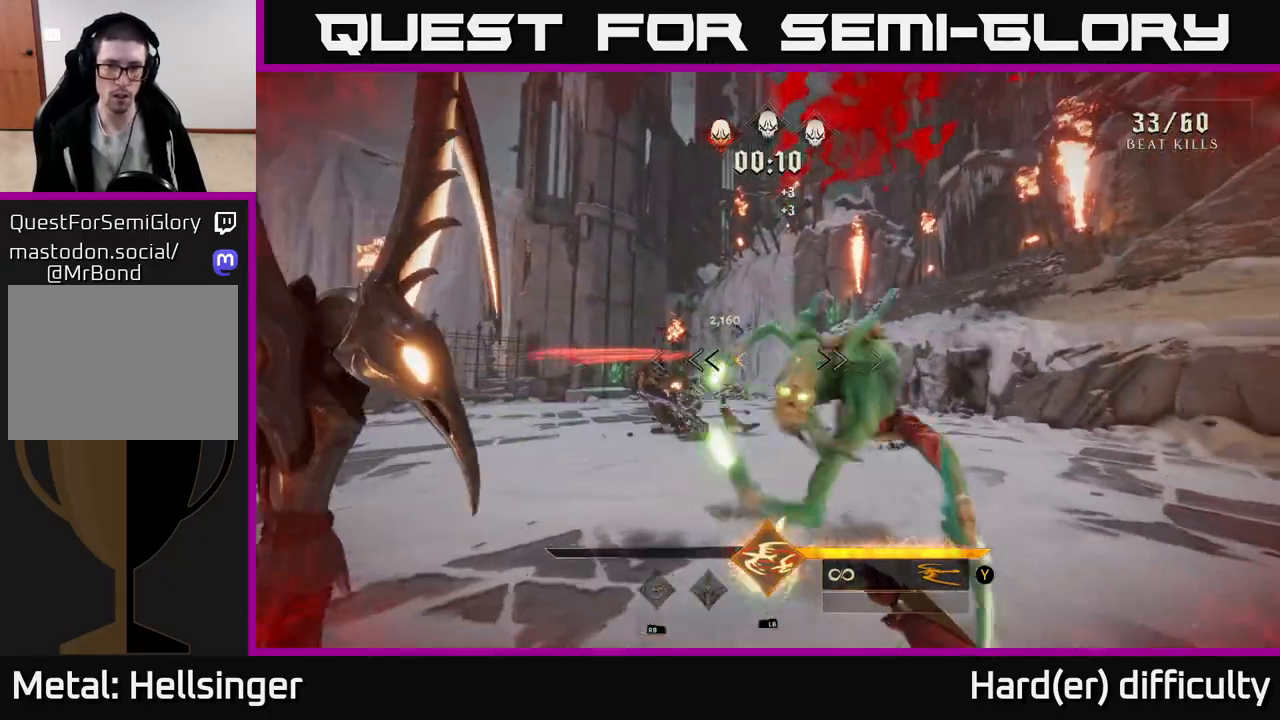
{"buttons": [], "left_stick": "left", "right_stick": "center", "events": [[17, "right_stick", "center"]]}
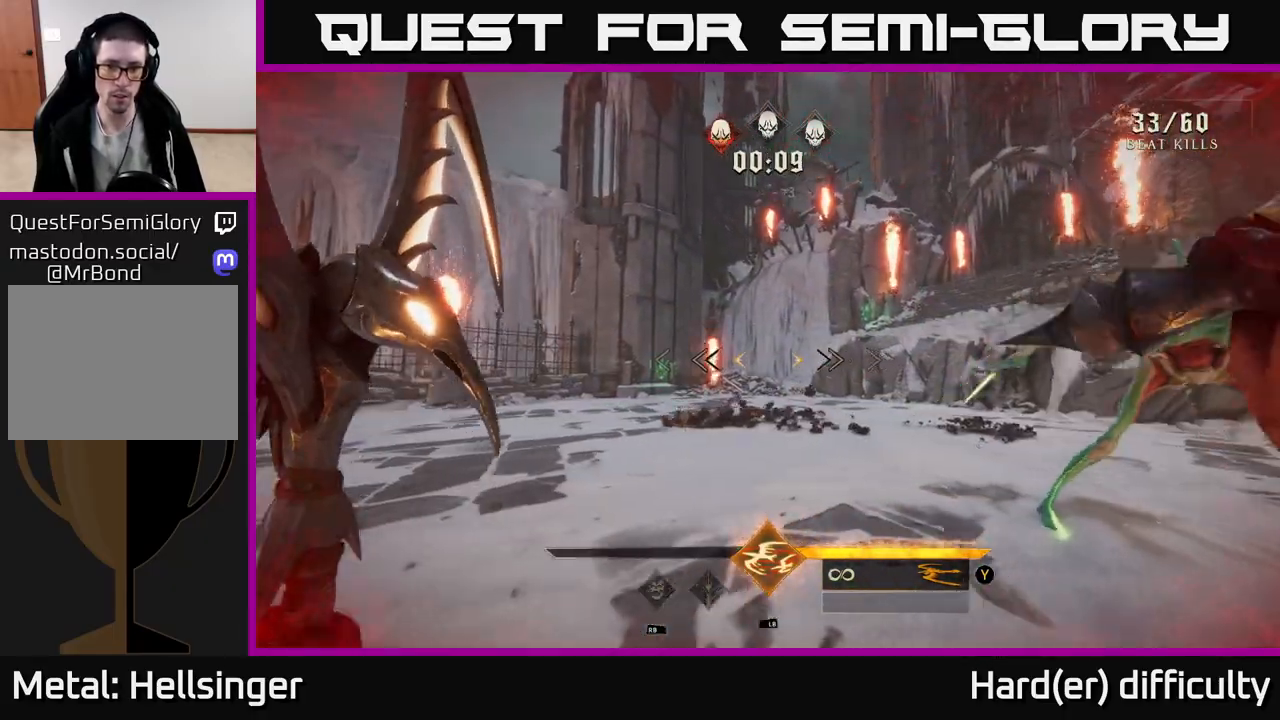
{"buttons": [], "left_stick": "left", "right_stick": "right", "events": [[17, "A", "down"], [167, "A", "up"], [300, "right_stick", "down-right"], [483, "right_stick", "right"]]}
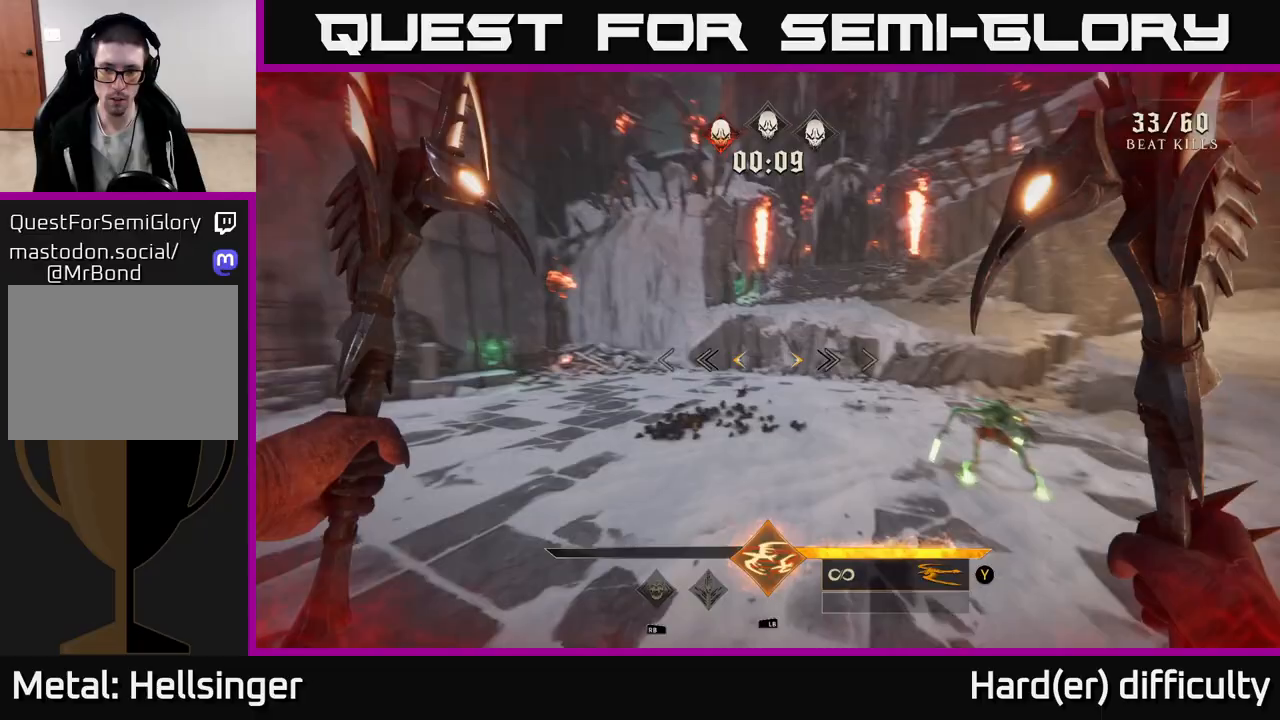
{"buttons": [], "left_stick": "down-left", "right_stick": "right", "events": [[67, "left_stick", "down-left"], [233, "R2", "down"], [283, "right_stick", "center"], [300, "R2", "up"], [467, "right_stick", "right"]]}
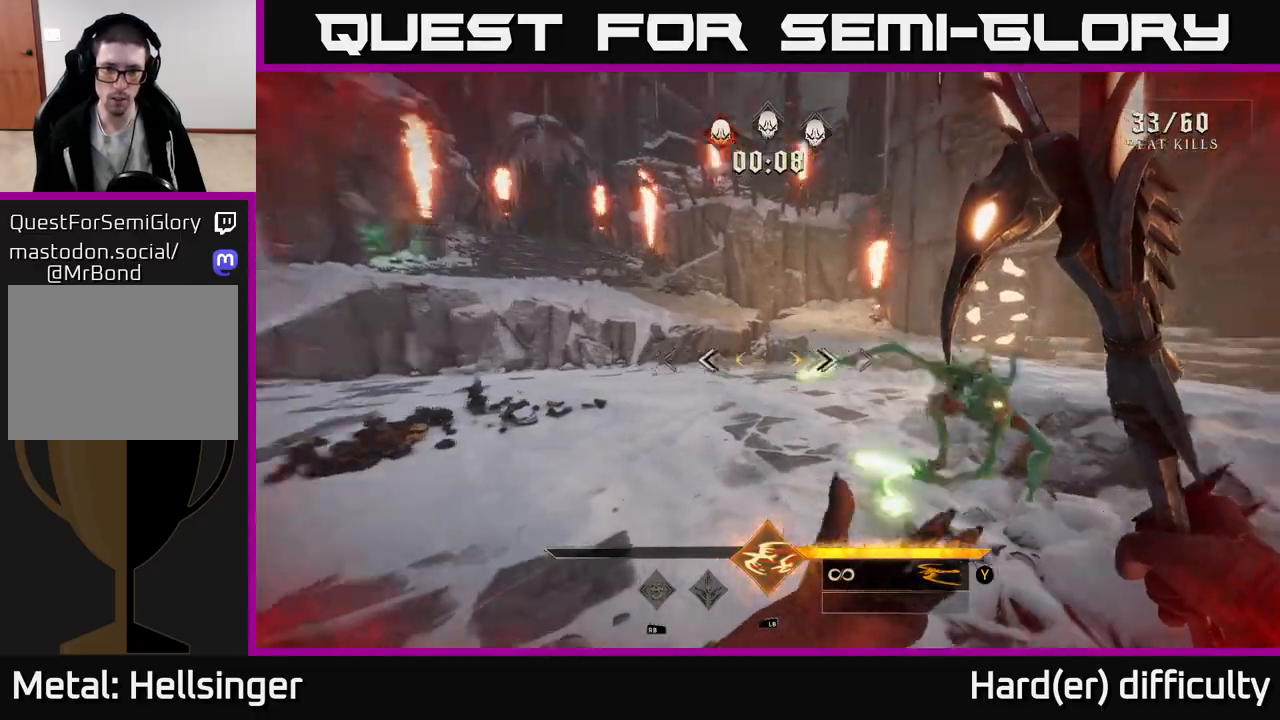
{"buttons": [], "left_stick": "down-left", "right_stick": "center", "events": [[100, "right_stick", "down-right"], [133, "R2", "down"], [217, "R2", "up"], [233, "right_stick", "right"], [450, "right_stick", "center"]]}
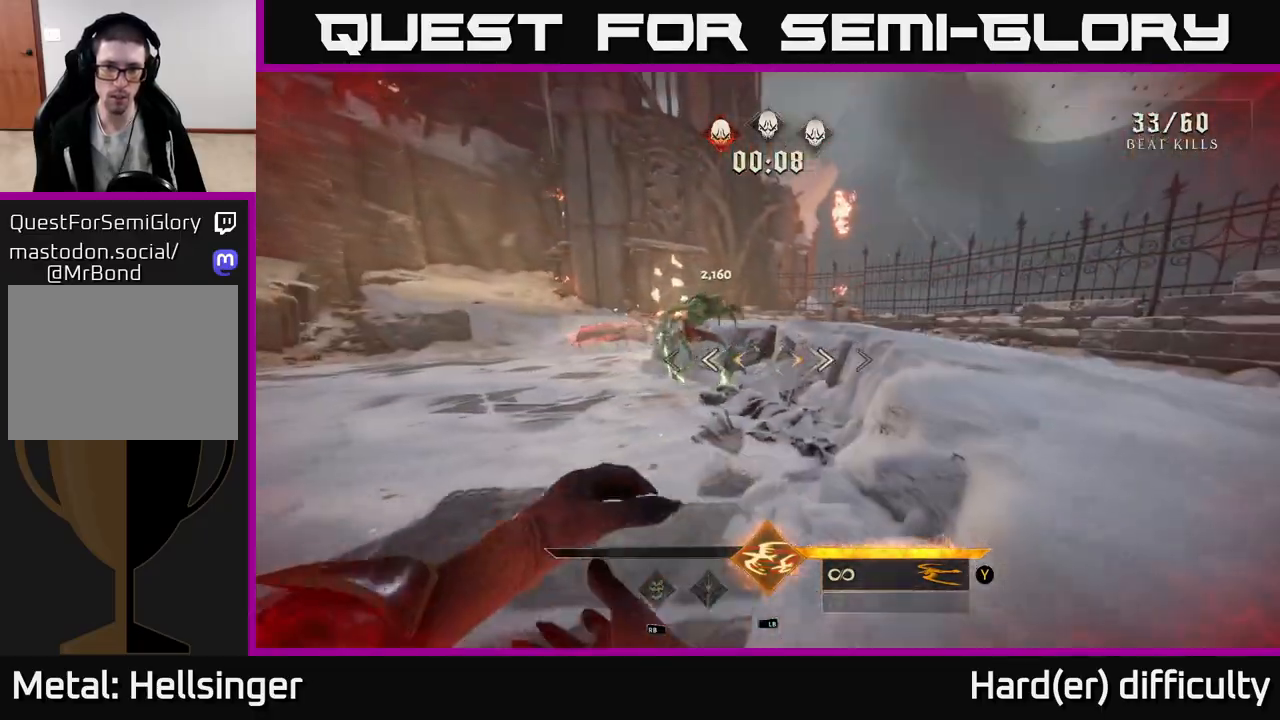
{"buttons": ["R2"], "left_stick": "down", "right_stick": "right", "events": [[150, "right_stick", "up"], [317, "right_stick", "center"], [333, "left_stick", "down"], [400, "right_stick", "right"], [467, "R2", "down"]]}
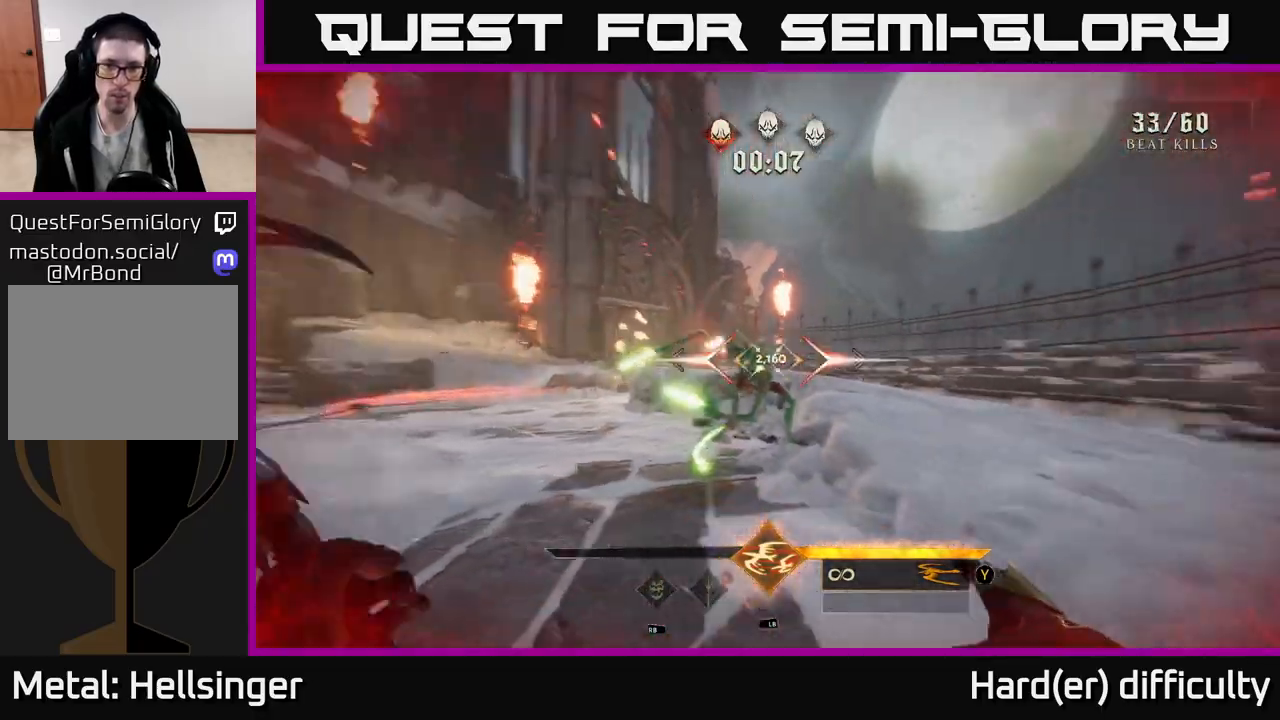
{"buttons": [], "left_stick": "down", "right_stick": "center", "events": [[33, "left_stick", "down-left"], [67, "R2", "up"], [83, "right_stick", "center"], [183, "left_stick", "down"], [417, "R2", "down"], [483, "R2", "up"]]}
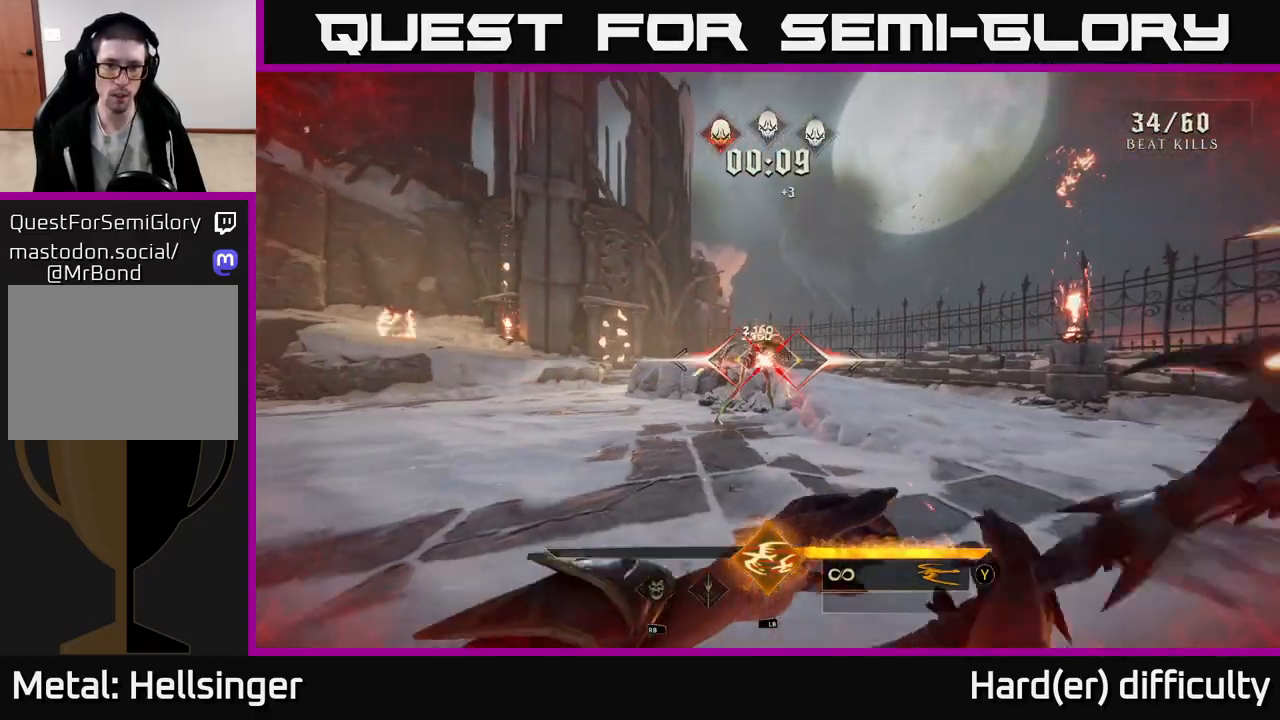
{"buttons": [], "left_stick": "right", "right_stick": "right", "events": [[500, "left_stick", "right"], [500, "right_stick", "right"]]}
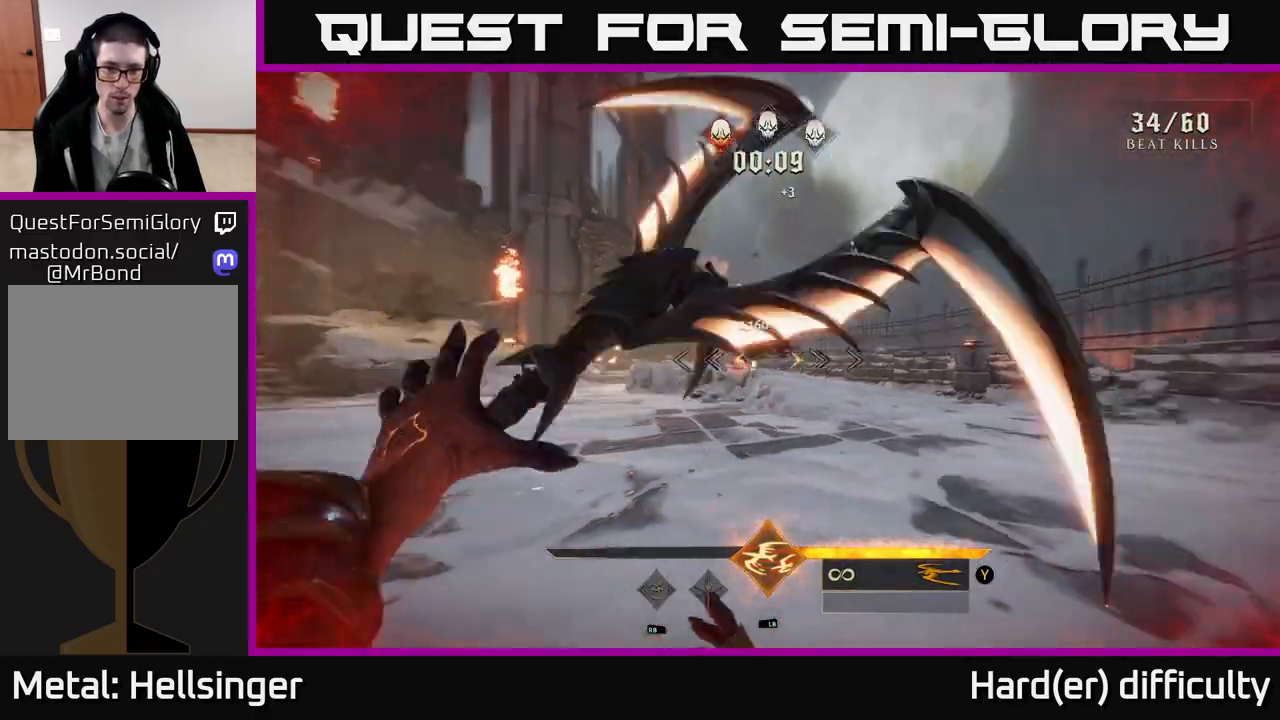
{"buttons": [], "left_stick": "up-right", "right_stick": "left", "events": [[300, "left_stick", "up-right"], [333, "right_stick", "down-left"], [383, "R2", "down"], [383, "right_stick", "left"], [500, "R2", "up"]]}
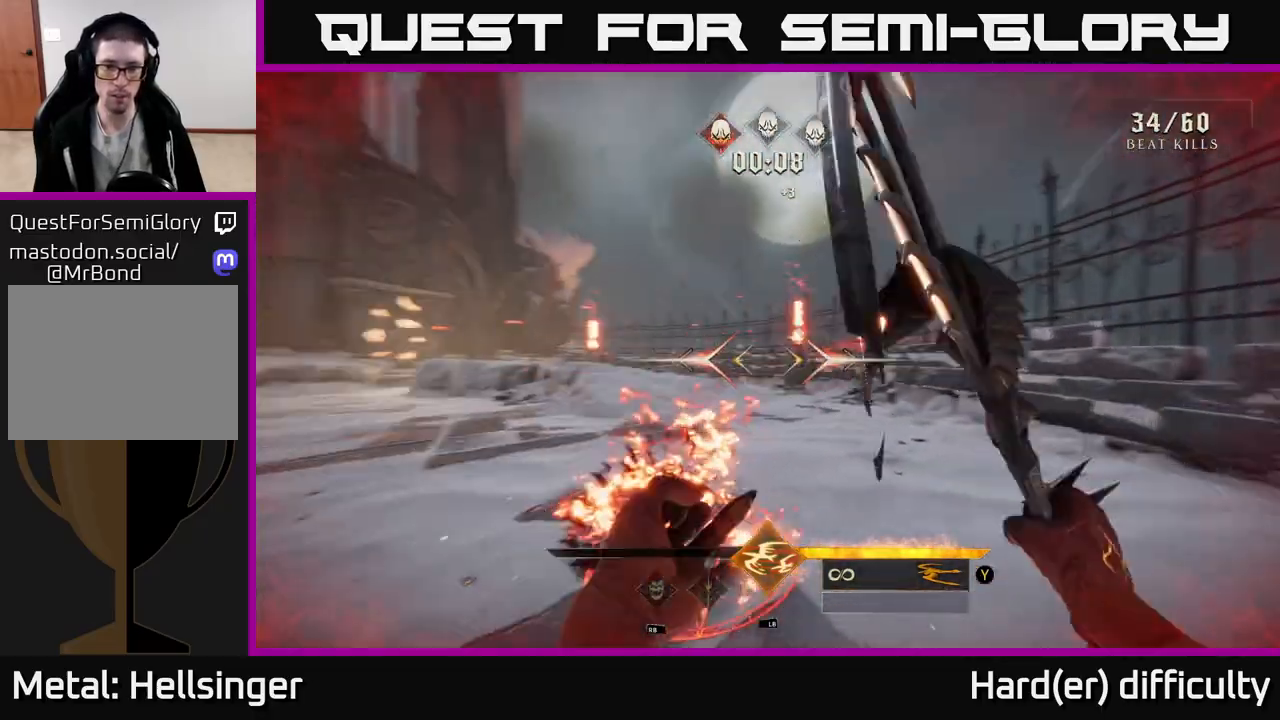
{"buttons": [], "left_stick": "down-right", "right_stick": "left", "events": [[83, "left_stick", "down-right"], [333, "R2", "down"], [433, "R2", "up"]]}
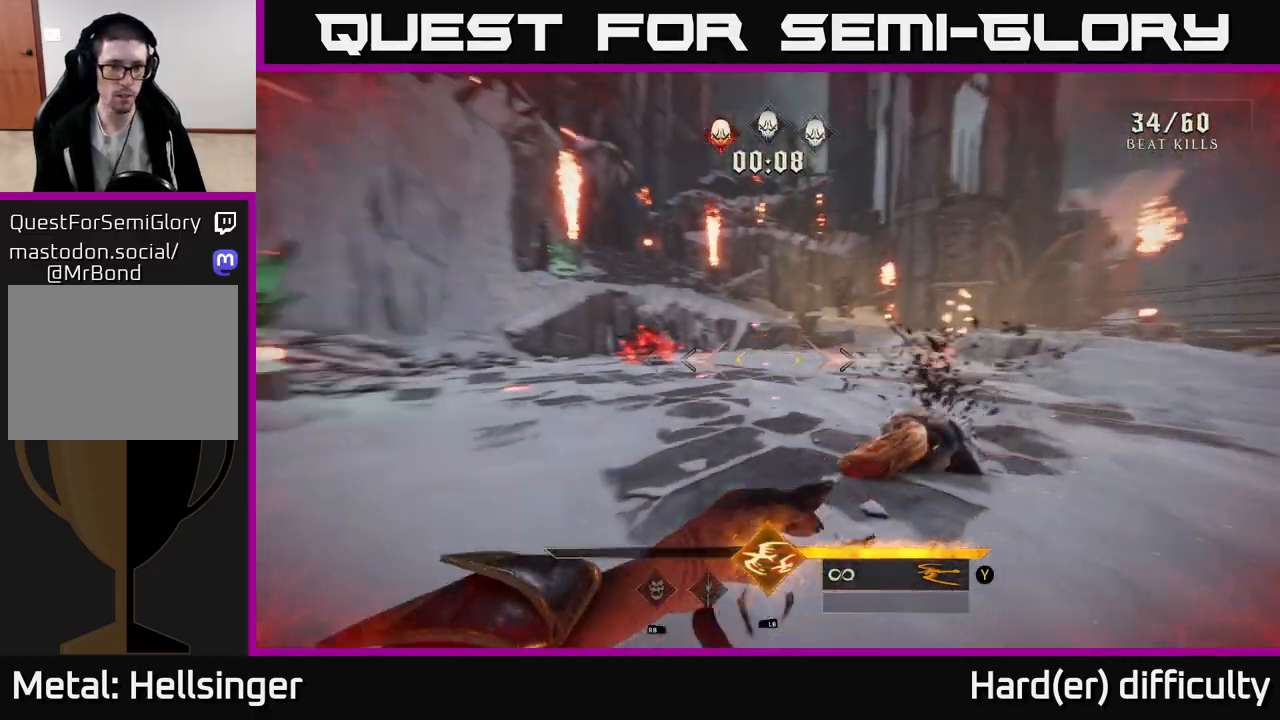
{"buttons": [], "left_stick": "right", "right_stick": "center", "events": [[50, "right_stick", "center"], [333, "right_stick", "left"], [483, "left_stick", "right"], [483, "right_stick", "center"]]}
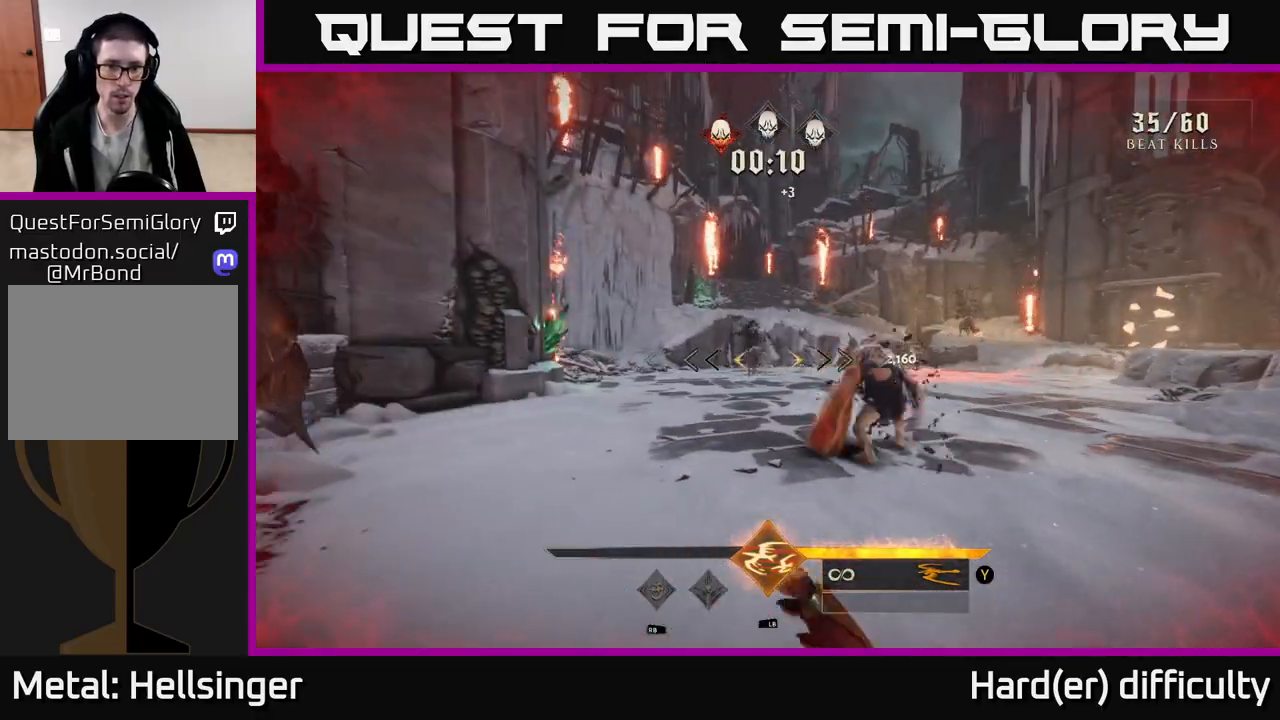
{"buttons": [], "left_stick": "right", "right_stick": "left", "events": [[233, "R2", "down"], [267, "left_stick", "up-right"], [333, "R2", "up"], [367, "right_stick", "left"], [450, "left_stick", "right"]]}
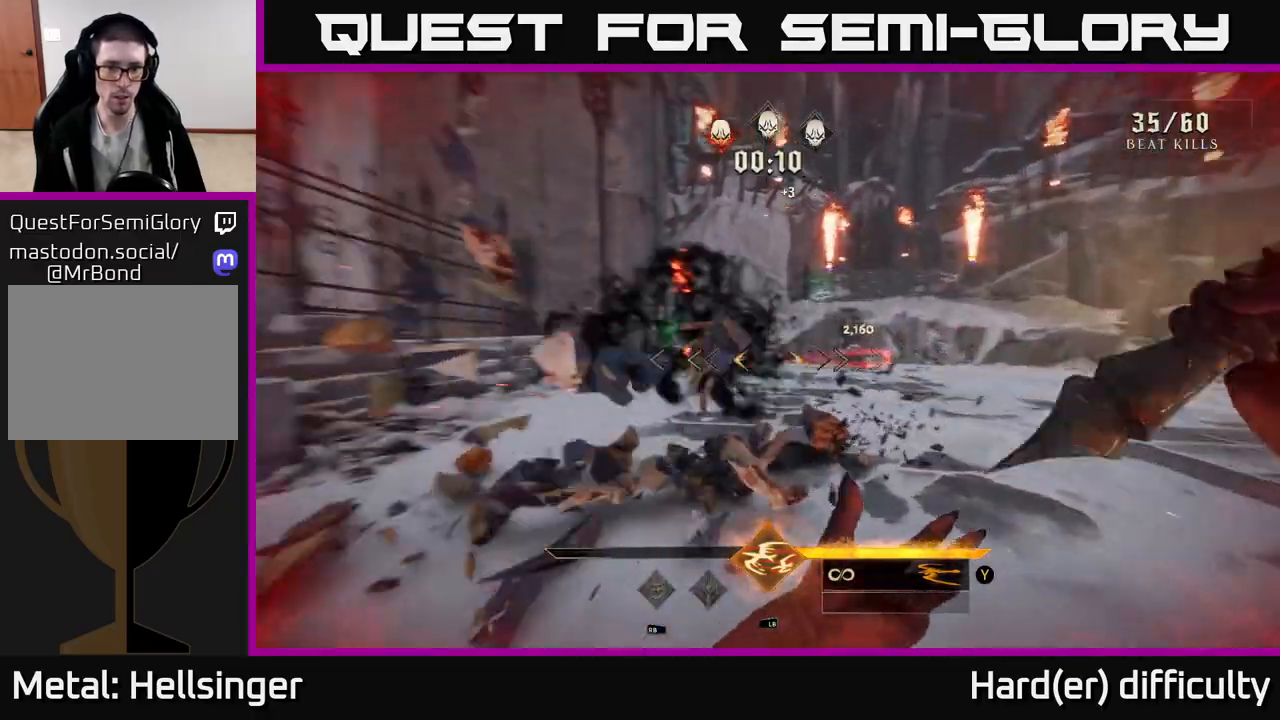
{"buttons": [], "left_stick": "up", "right_stick": "center", "events": [[100, "right_stick", "center"], [200, "left_stick", "up"], [200, "right_stick", "left"], [250, "R2", "down"], [367, "R2", "up"], [367, "right_stick", "center"]]}
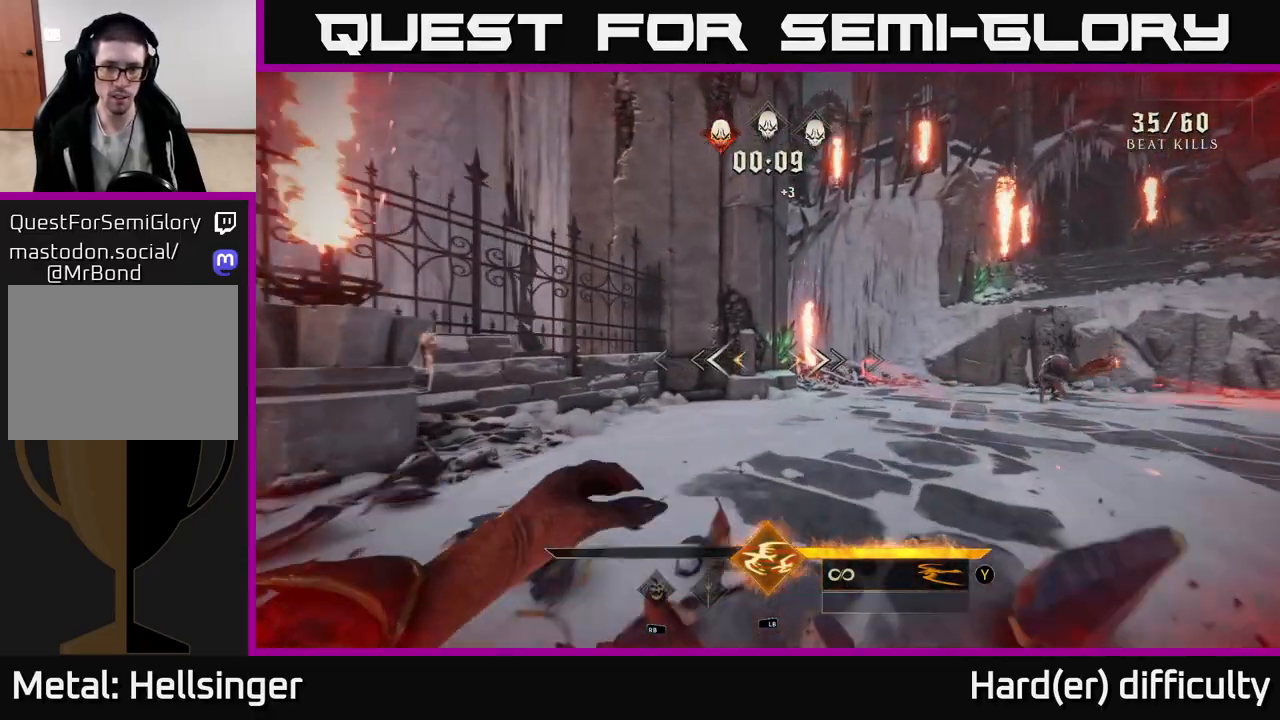
{"buttons": [], "left_stick": "up", "right_stick": "down-right", "events": [[117, "A", "down"], [250, "A", "up"], [450, "right_stick", "down-right"]]}
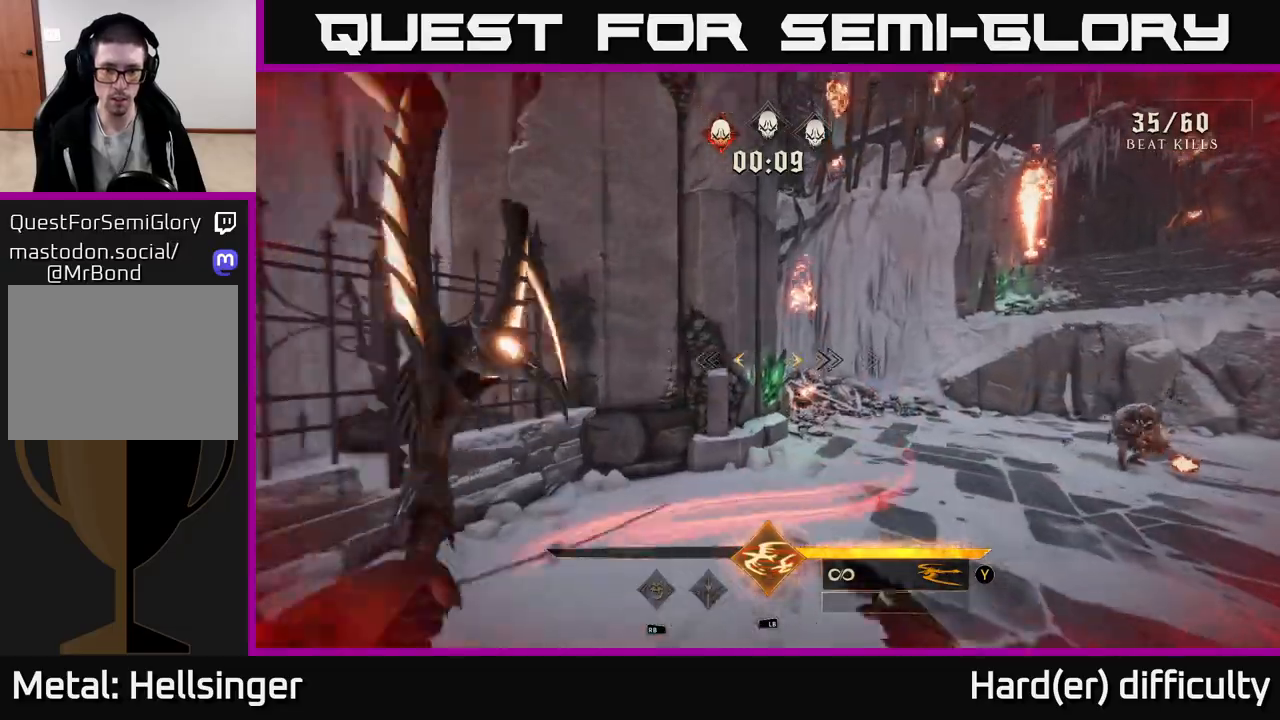
{"buttons": [], "left_stick": "up-left", "right_stick": "right", "events": [[83, "right_stick", "center"], [133, "R2", "down"], [217, "R2", "up"], [267, "left_stick", "up-left"], [317, "right_stick", "right"]]}
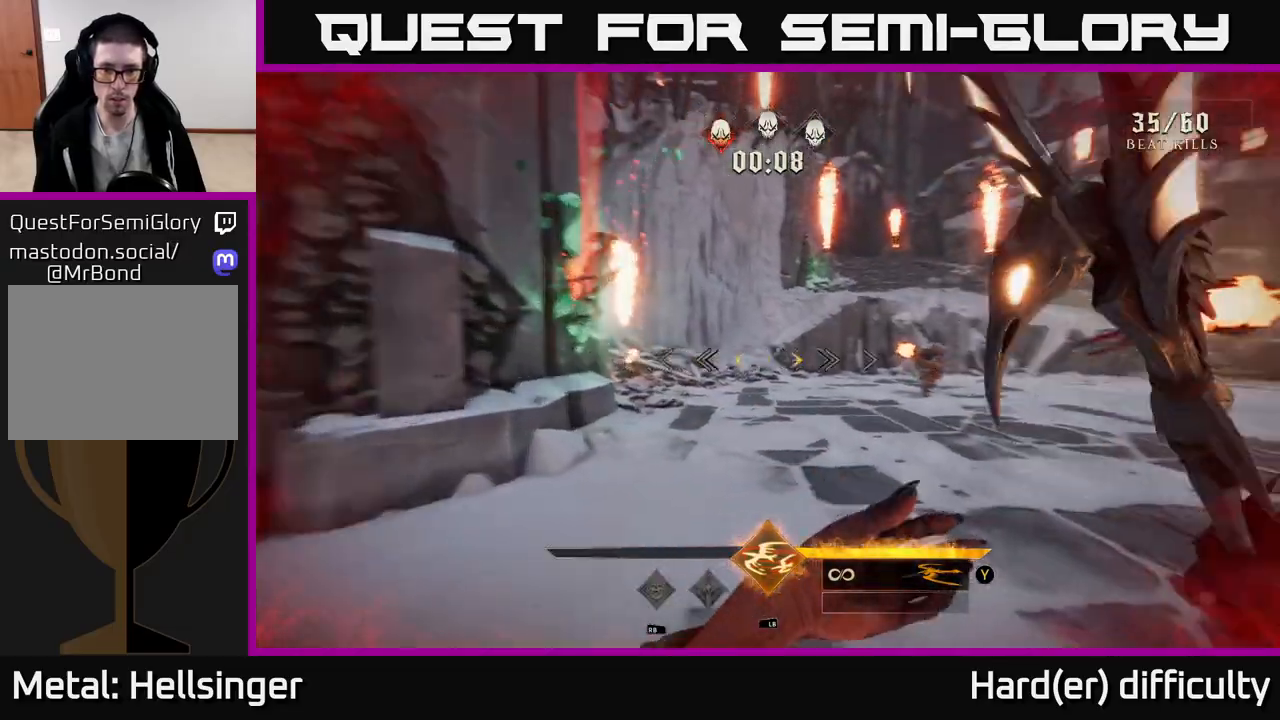
{"buttons": [], "left_stick": "up-left", "right_stick": "center", "events": [[133, "left_stick", "left"], [233, "right_stick", "center"], [500, "left_stick", "up-left"]]}
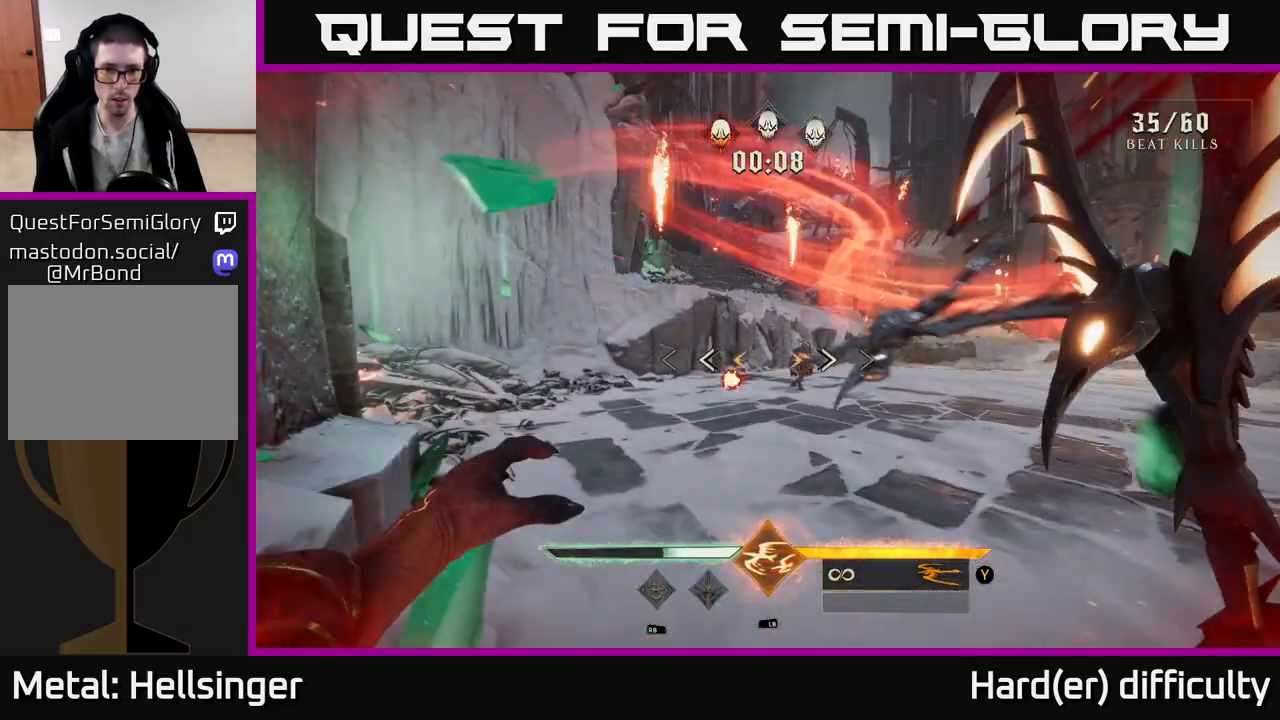
{"buttons": ["R2"], "left_stick": "up", "right_stick": "center", "events": [[33, "right_stick", "up-right"], [67, "R2", "down"], [150, "R2", "up"], [183, "right_stick", "center"], [300, "left_stick", "up-right"], [383, "right_stick", "down"], [500, "R2", "down"], [500, "left_stick", "up"], [500, "right_stick", "center"]]}
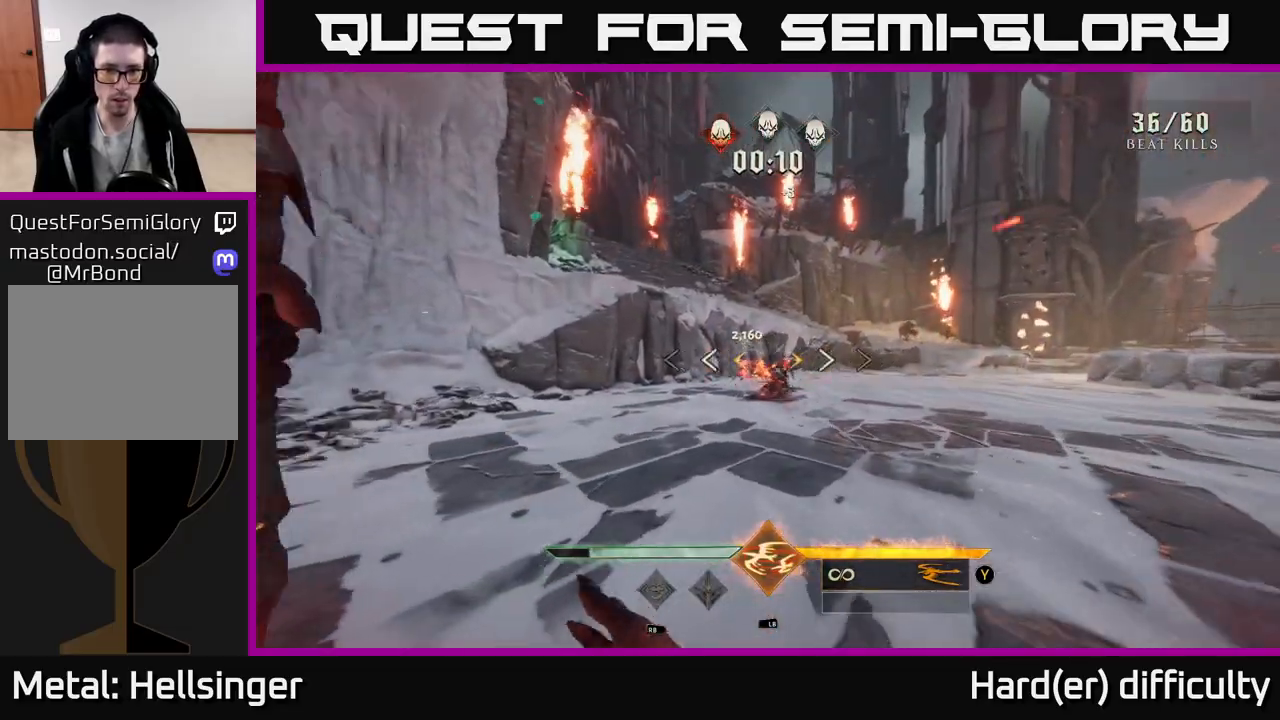
{"buttons": [], "left_stick": "up", "right_stick": "center", "events": [[100, "R2", "up"], [150, "left_stick", "up-left"], [233, "right_stick", "right"], [350, "left_stick", "up"], [450, "right_stick", "center"]]}
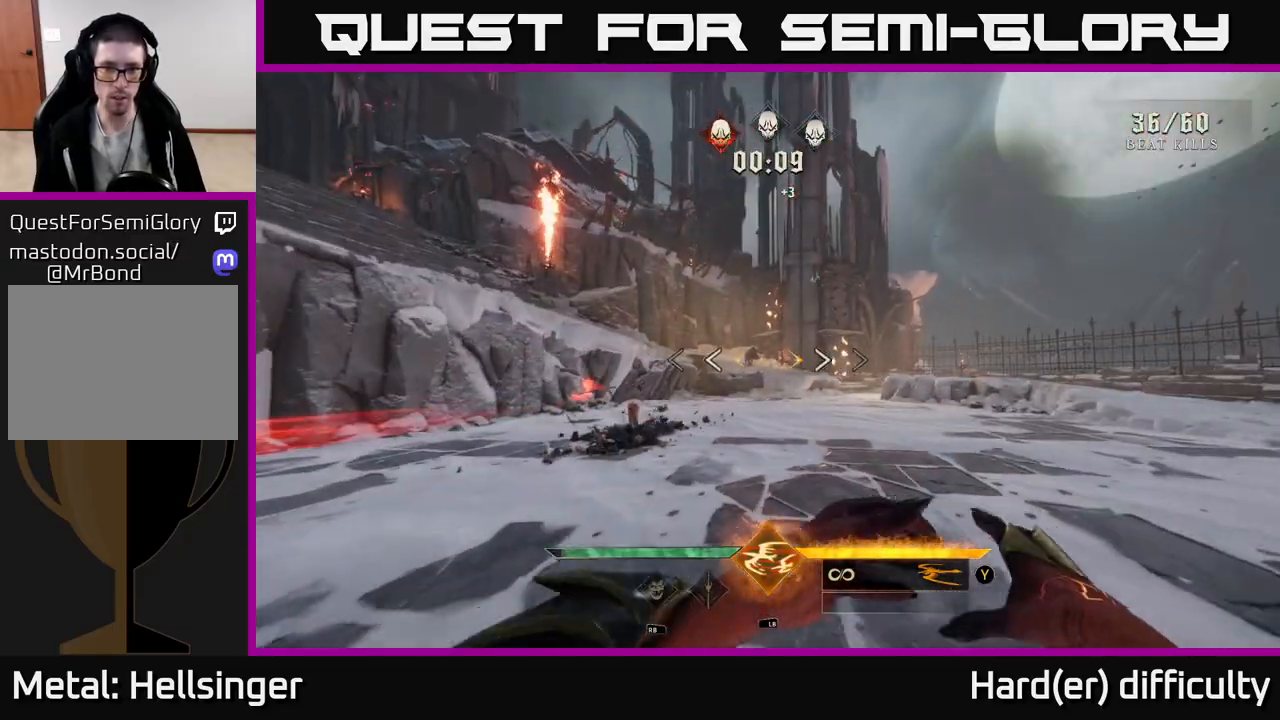
{"buttons": [], "left_stick": "up", "right_stick": "down-left", "events": [[100, "A", "down"], [200, "A", "up"], [500, "right_stick", "down-left"]]}
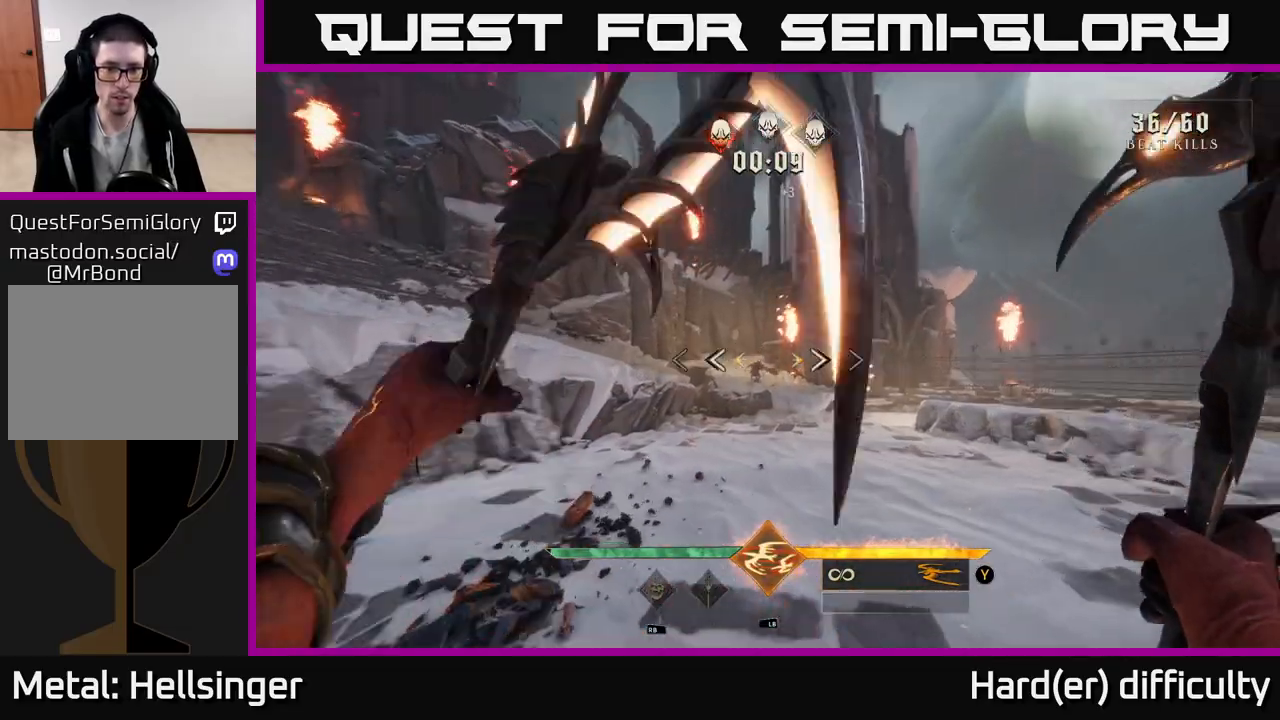
{"buttons": [], "left_stick": "up", "right_stick": "center", "events": [[67, "right_stick", "center"], [283, "right_stick", "up-right"], [367, "R2", "down"], [400, "right_stick", "center"], [417, "R2", "up"]]}
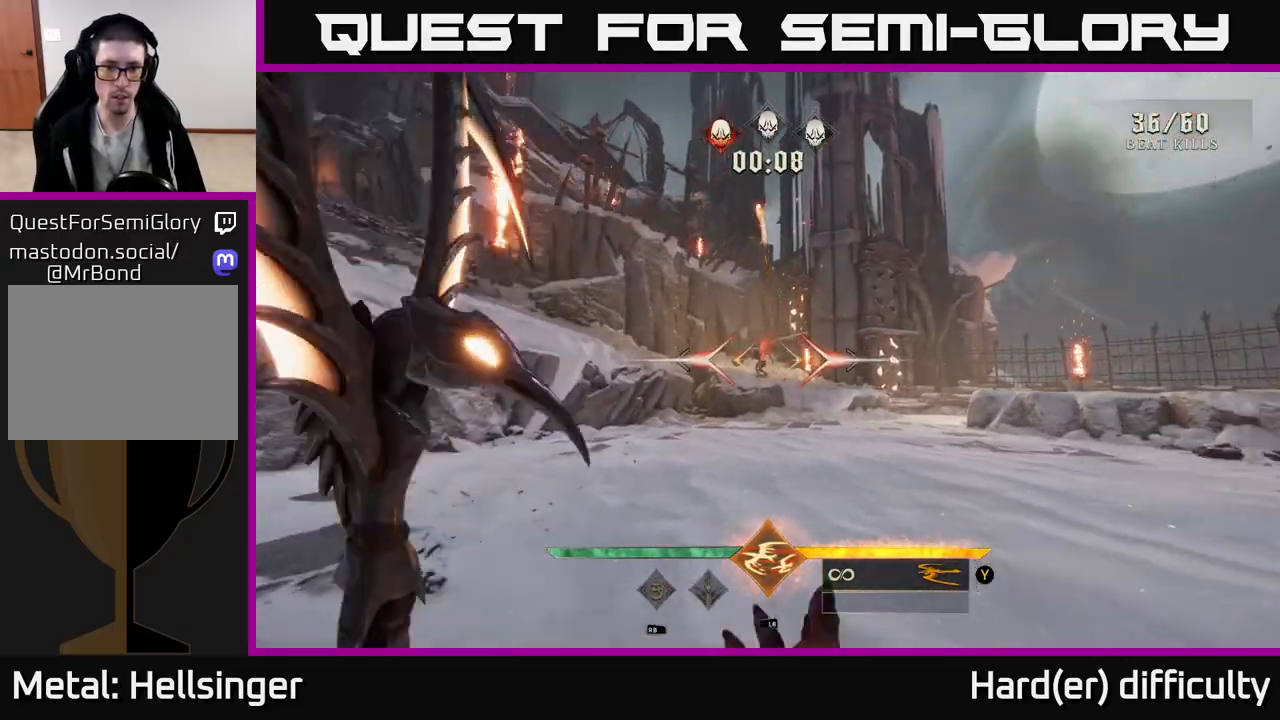
{"buttons": [], "left_stick": "up", "right_stick": "center", "events": [[167, "right_stick", "up-left"], [250, "right_stick", "center"], [300, "R2", "down"], [400, "R2", "up"]]}
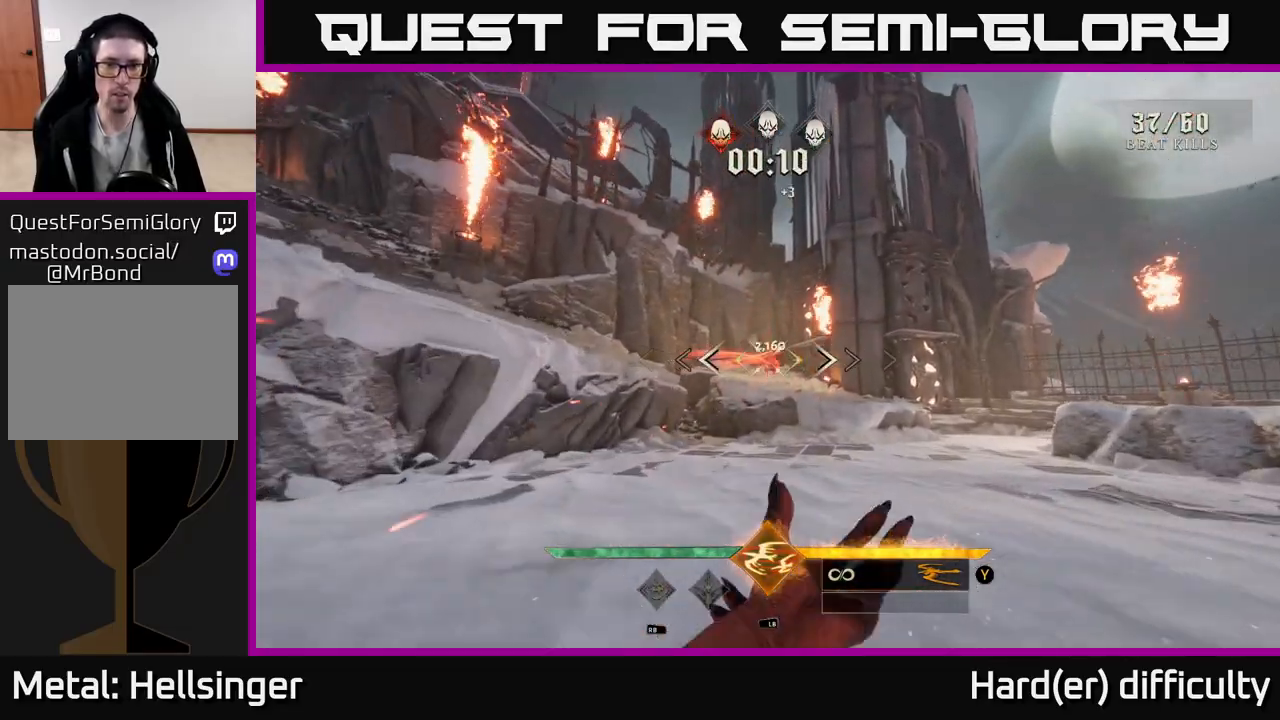
{"buttons": [], "left_stick": "right", "right_stick": "left", "events": [[250, "left_stick", "up-right"], [300, "right_stick", "down-left"], [383, "right_stick", "left"], [483, "left_stick", "right"]]}
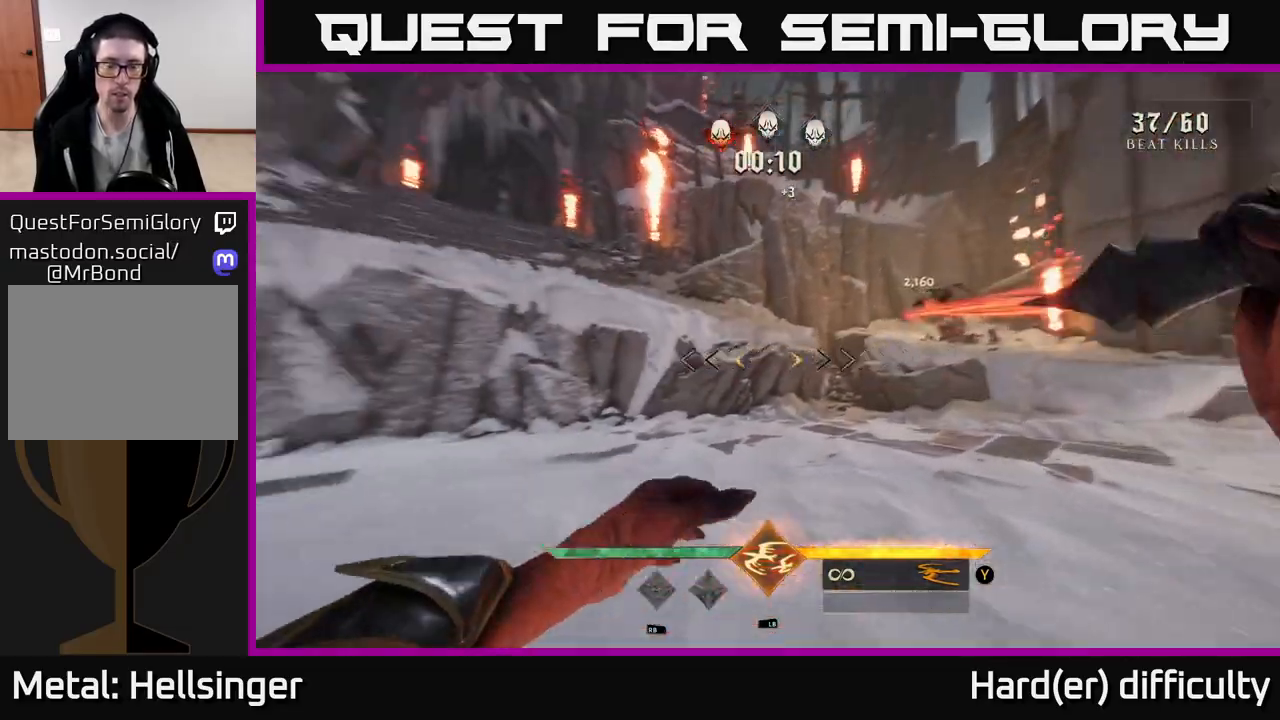
{"buttons": [], "left_stick": "right", "right_stick": "left", "events": [[83, "left_stick", "down-right"], [450, "left_stick", "right"]]}